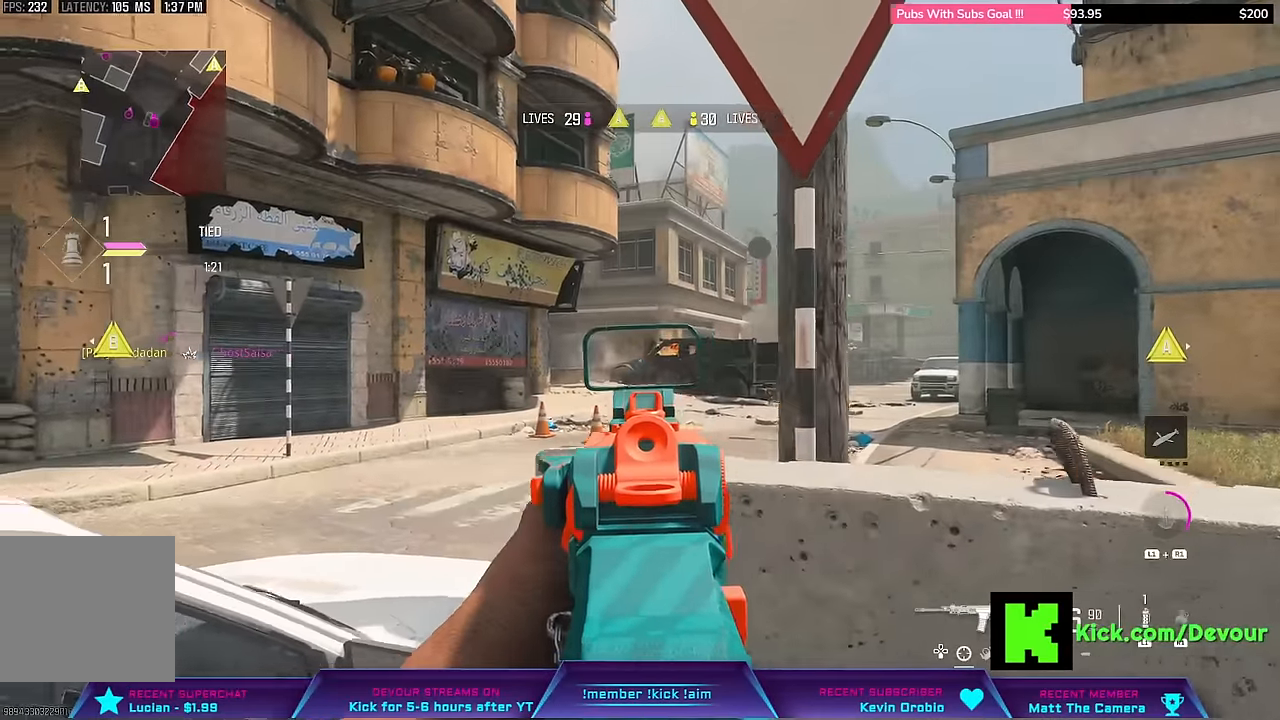
Gameplay with a controller (PlayStation layout); each line is a JSON object with the inputs held at the frame after it (dt_ms = milliseconds from this image to that frame). "events" lists button and stick changes between this image and that frame as [ms after this image, input, new state], when the widget could be followed in between. Not read: L1 R1 TOUCHPAD.
{"dt_ms": 500, "buttons": [], "left_stick": "right", "right_stick": "right", "events": [[50, "L2", "up"], [133, "left_stick", "right"]]}
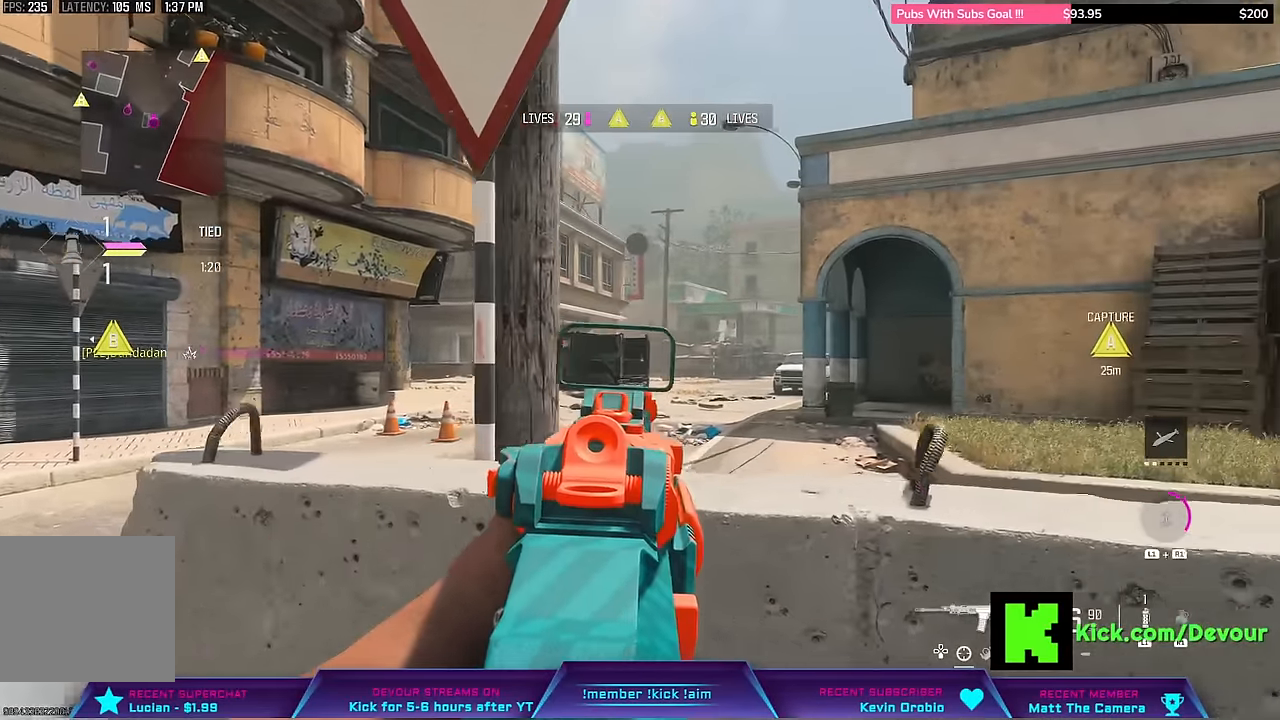
{"dt_ms": 500, "buttons": ["L2"], "left_stick": "left", "right_stick": "center", "events": [[100, "L2", "down"], [233, "right_stick", "center"], [333, "left_stick", "up-right"], [450, "left_stick", "left"]]}
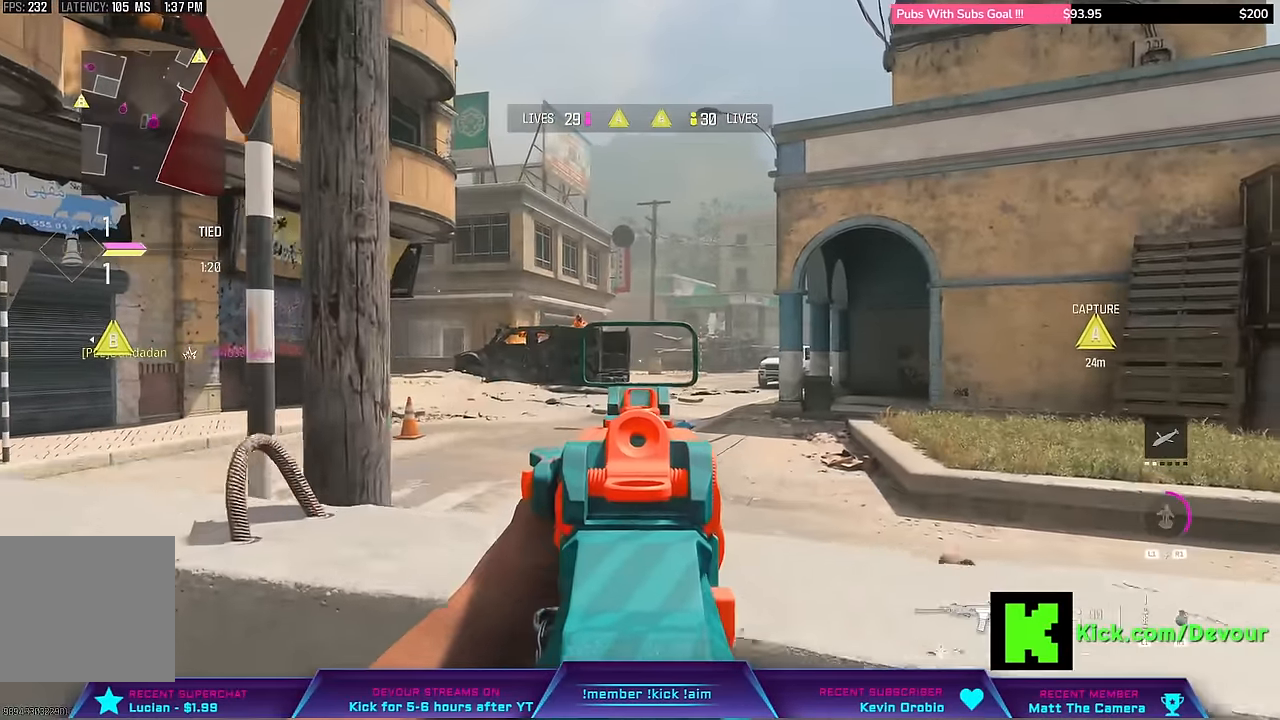
{"dt_ms": 1000, "buttons": ["CIRCLE"], "left_stick": "right", "right_stick": "center"}
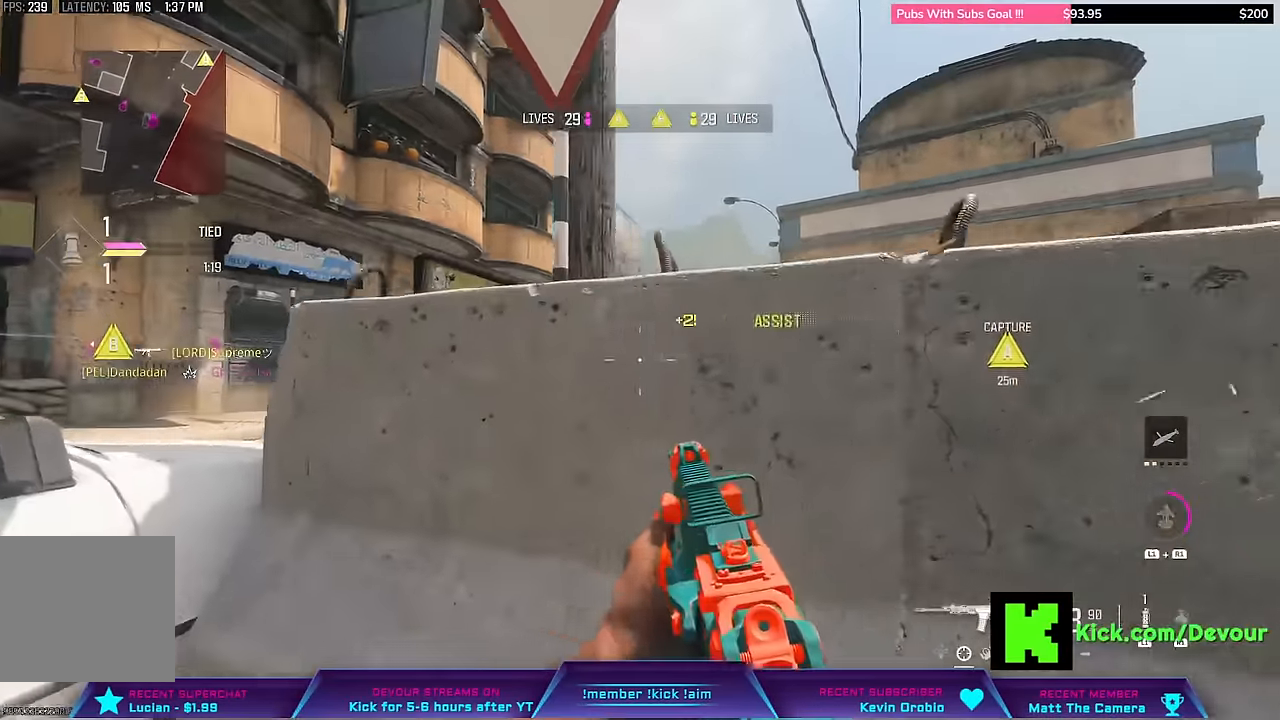
{"dt_ms": 500, "buttons": [], "left_stick": "center", "right_stick": "center", "events": [[33, "left_stick", "center"], [83, "CIRCLE", "up"]]}
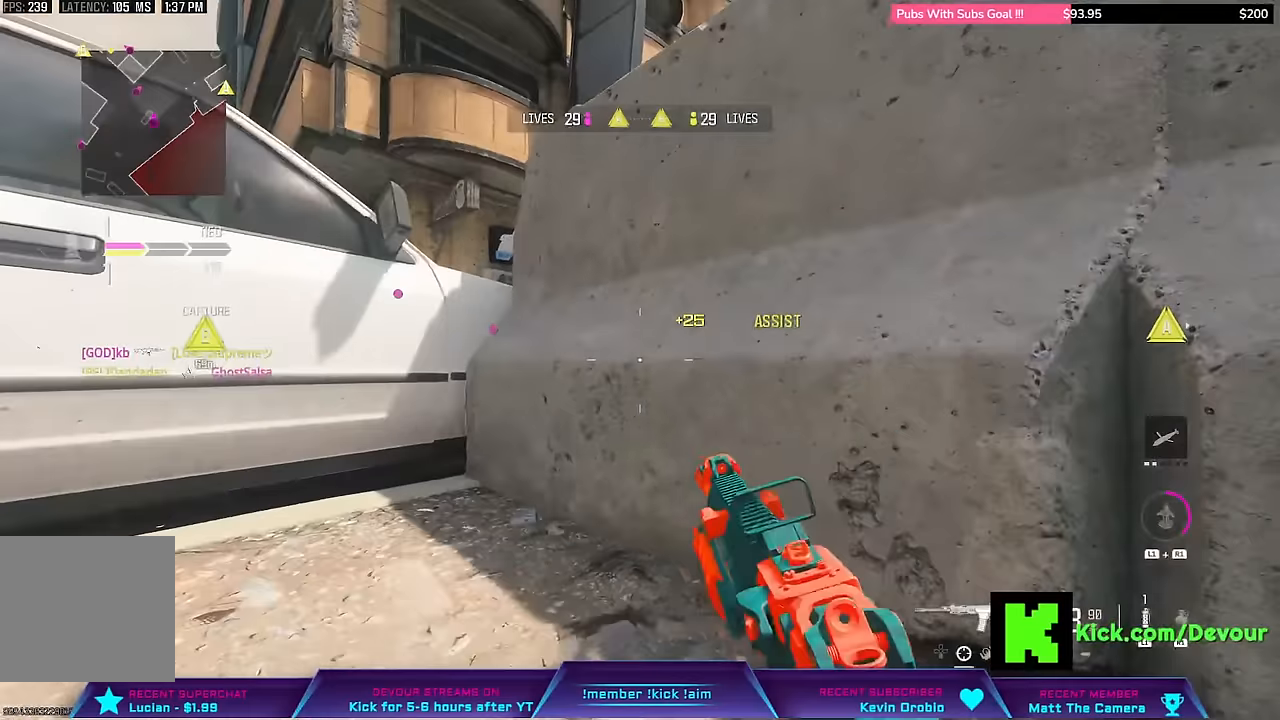
{"dt_ms": 500, "buttons": [], "left_stick": "center", "right_stick": "center", "events": []}
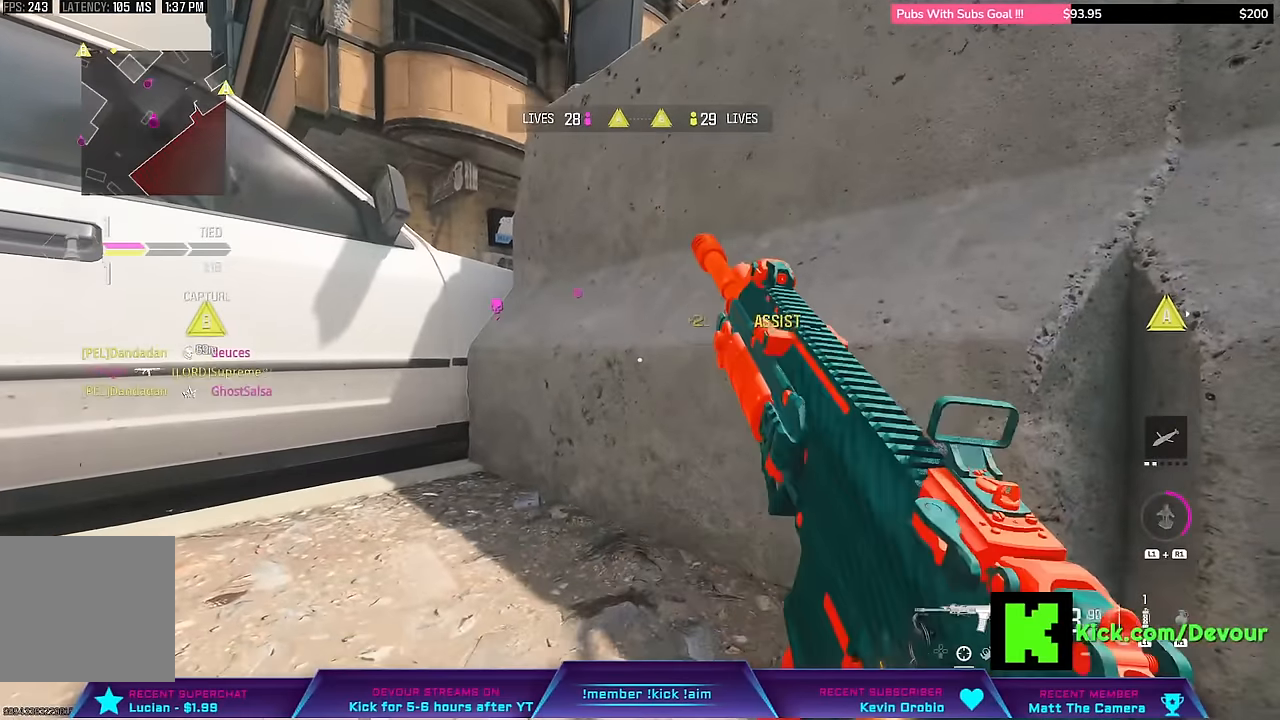
{"dt_ms": 500, "buttons": [], "left_stick": "up", "right_stick": "right", "events": [[384, "CIRCLE", "down"], [384, "left_stick", "up"], [450, "CIRCLE", "up"], [500, "right_stick", "right"]]}
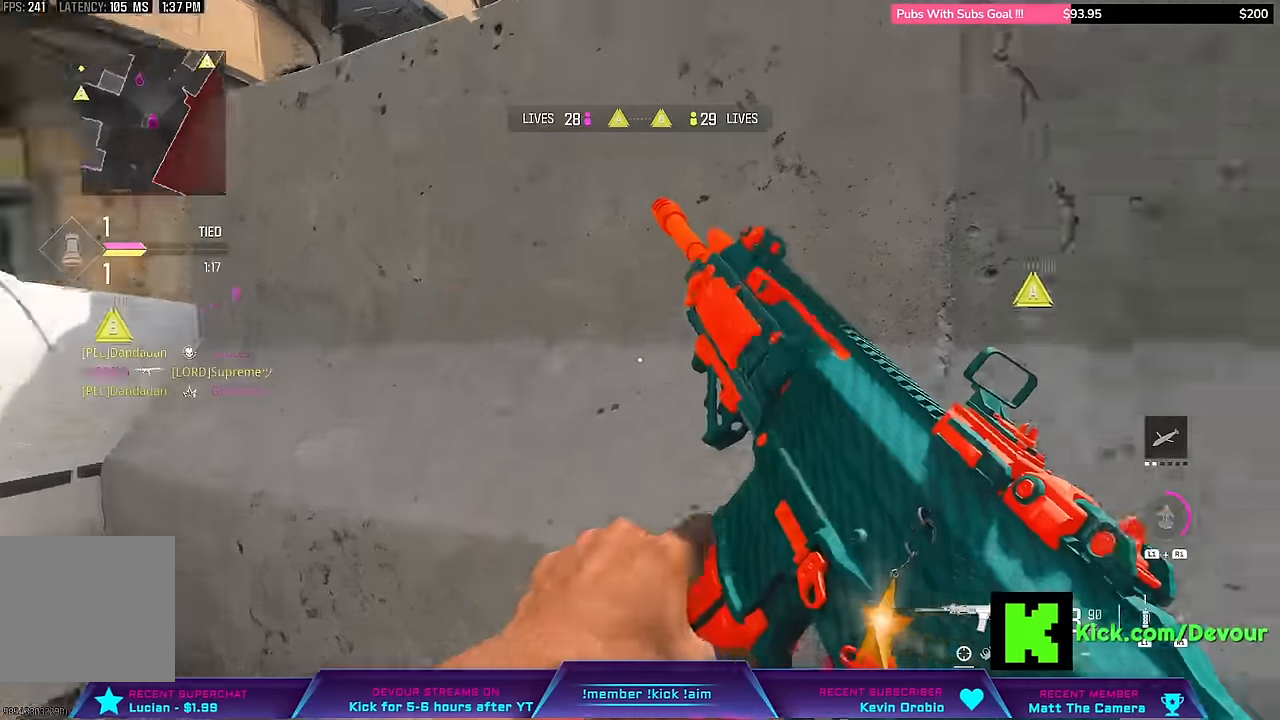
{"dt_ms": 500, "buttons": [], "left_stick": "center", "right_stick": "center", "events": [[34, "left_stick", "right"], [217, "left_stick", "center"], [217, "right_stick", "center"]]}
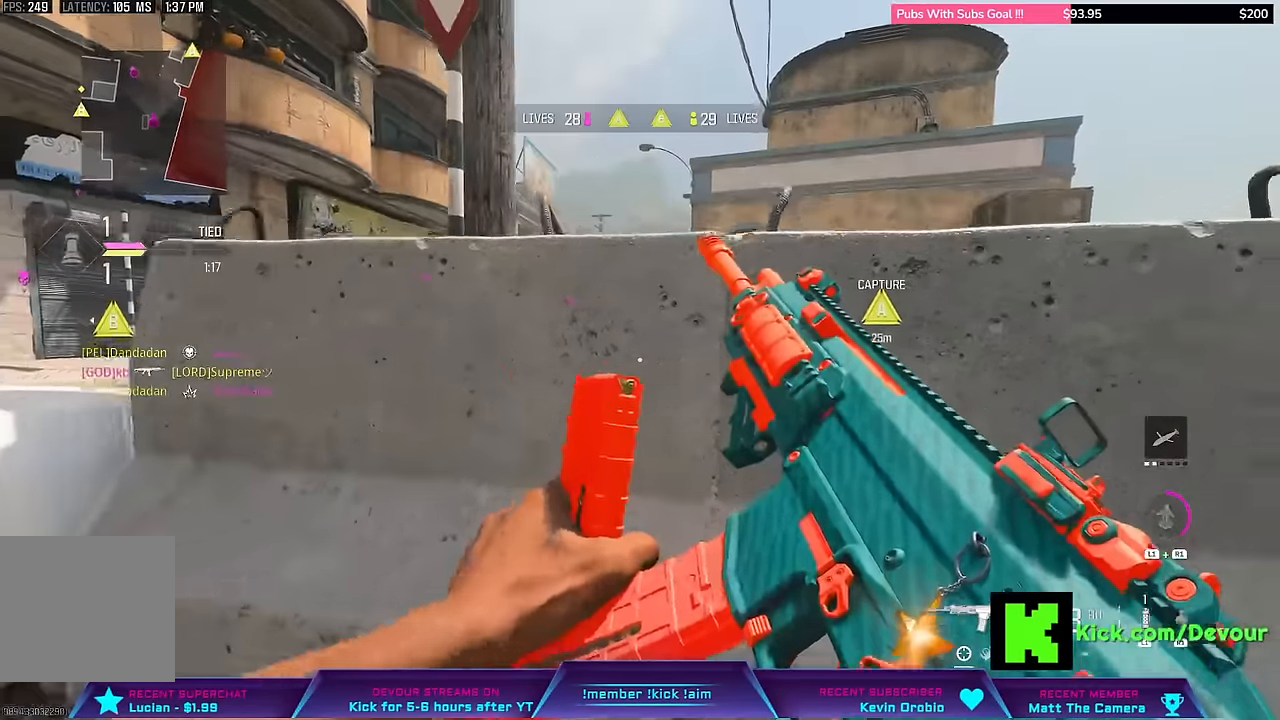
{"dt_ms": 500, "buttons": ["L3"], "left_stick": "up", "right_stick": "left", "events": [[17, "CIRCLE", "down"], [84, "CIRCLE", "up"], [284, "right_stick", "left"], [434, "L3", "down"], [434, "left_stick", "up"]]}
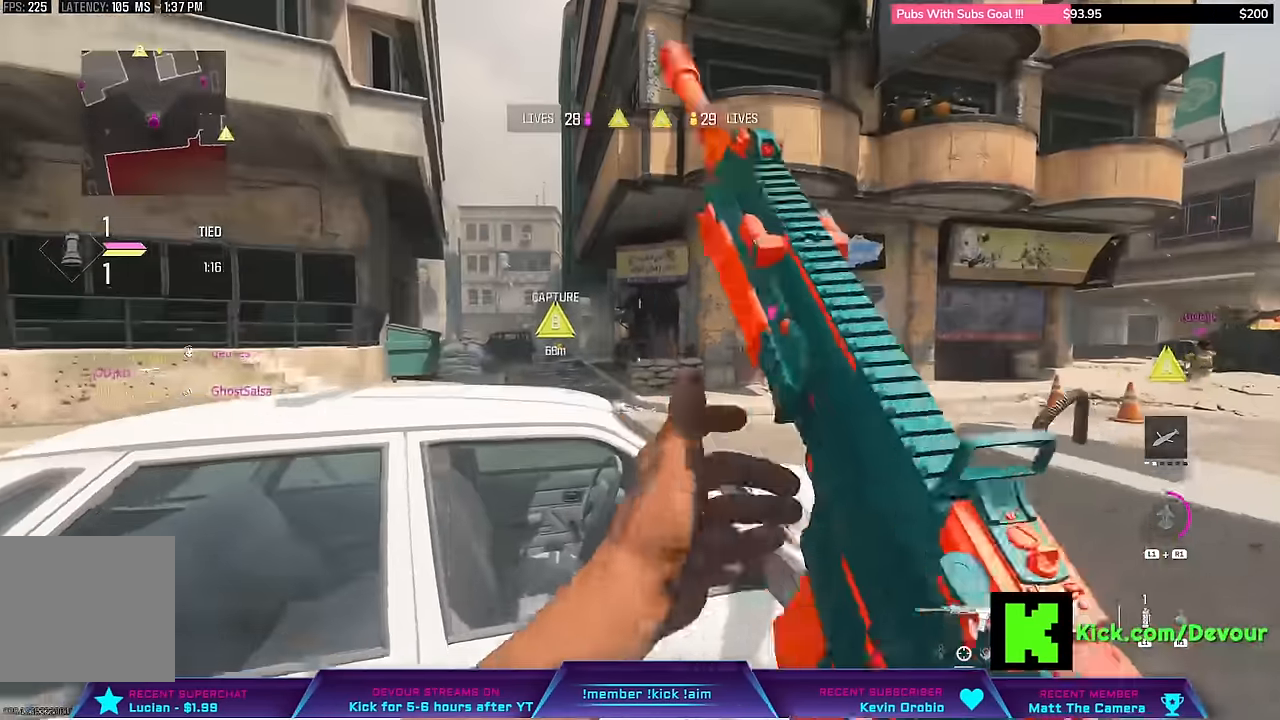
{"dt_ms": 500, "buttons": [], "left_stick": "right", "right_stick": "center", "events": [[34, "L3", "up"], [34, "left_stick", "center"], [134, "left_stick", "down"], [134, "right_stick", "center"], [217, "CIRCLE", "down"], [350, "CIRCLE", "up"], [434, "left_stick", "center"], [500, "left_stick", "right"]]}
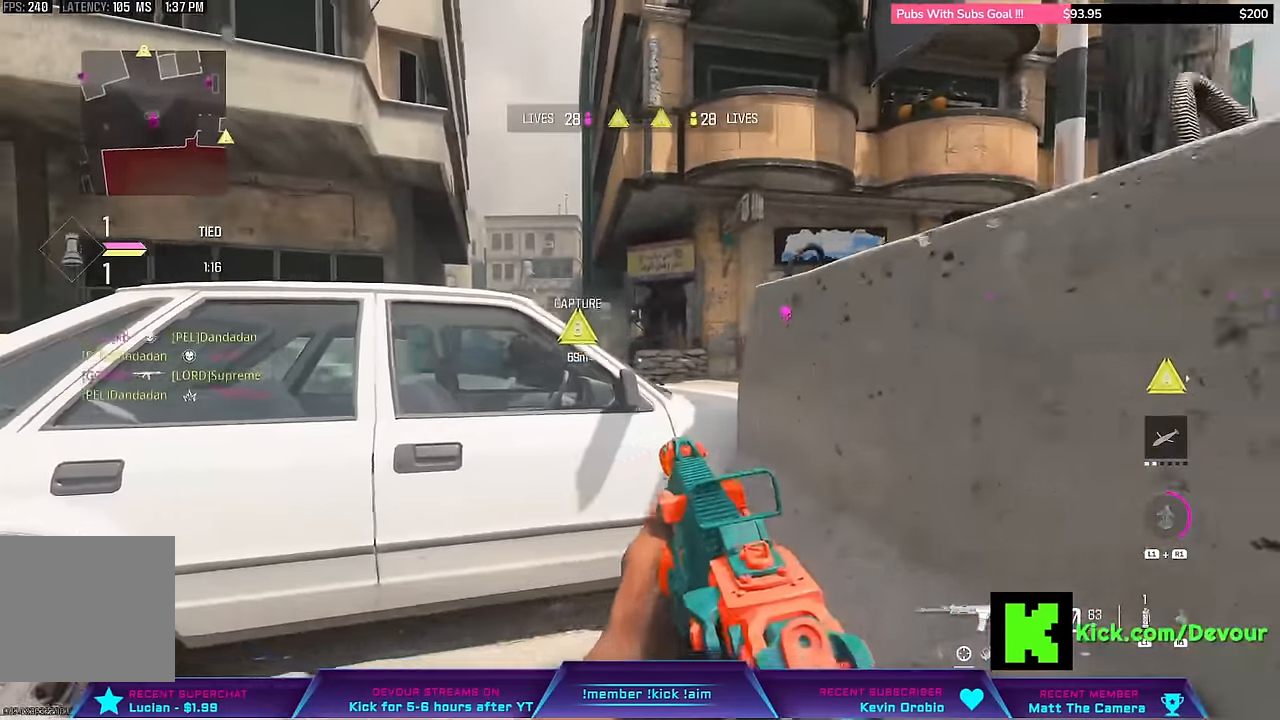
{"dt_ms": 500, "buttons": [], "left_stick": "right", "right_stick": "center", "events": []}
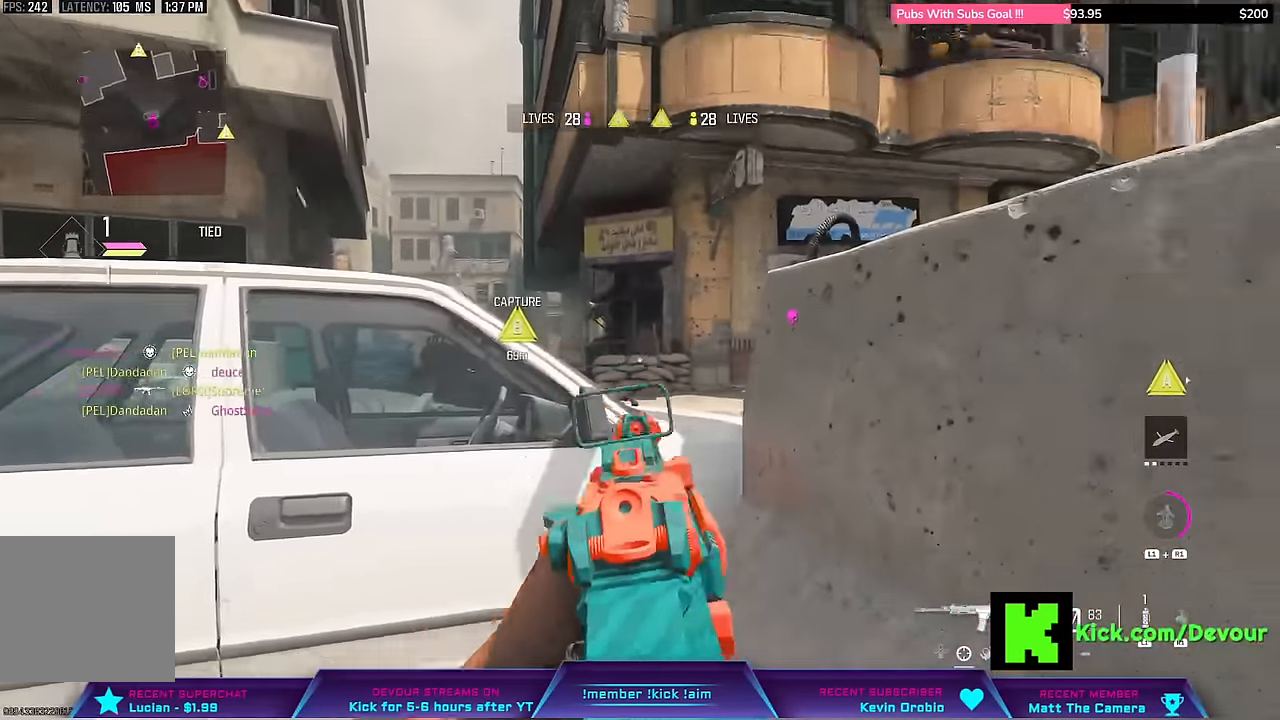
{"dt_ms": 500, "buttons": [], "left_stick": "center", "right_stick": "right", "events": [[117, "left_stick", "center"], [217, "right_stick", "right"], [384, "L2", "down"], [434, "L2", "up"]]}
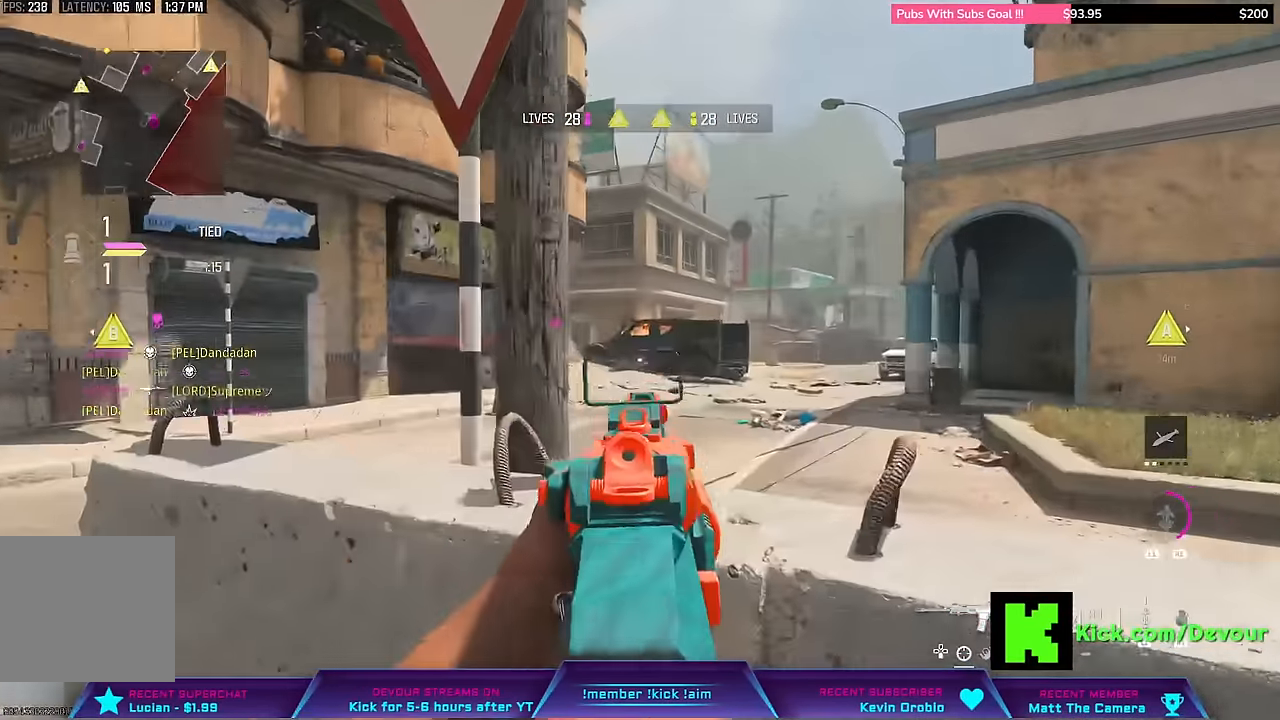
{"dt_ms": 500, "buttons": ["L2"], "left_stick": "down-right", "right_stick": "center", "events": [[34, "L2", "down"], [134, "L2", "up"], [134, "left_stick", "down-right"], [184, "right_stick", "center"], [200, "L2", "down"]]}
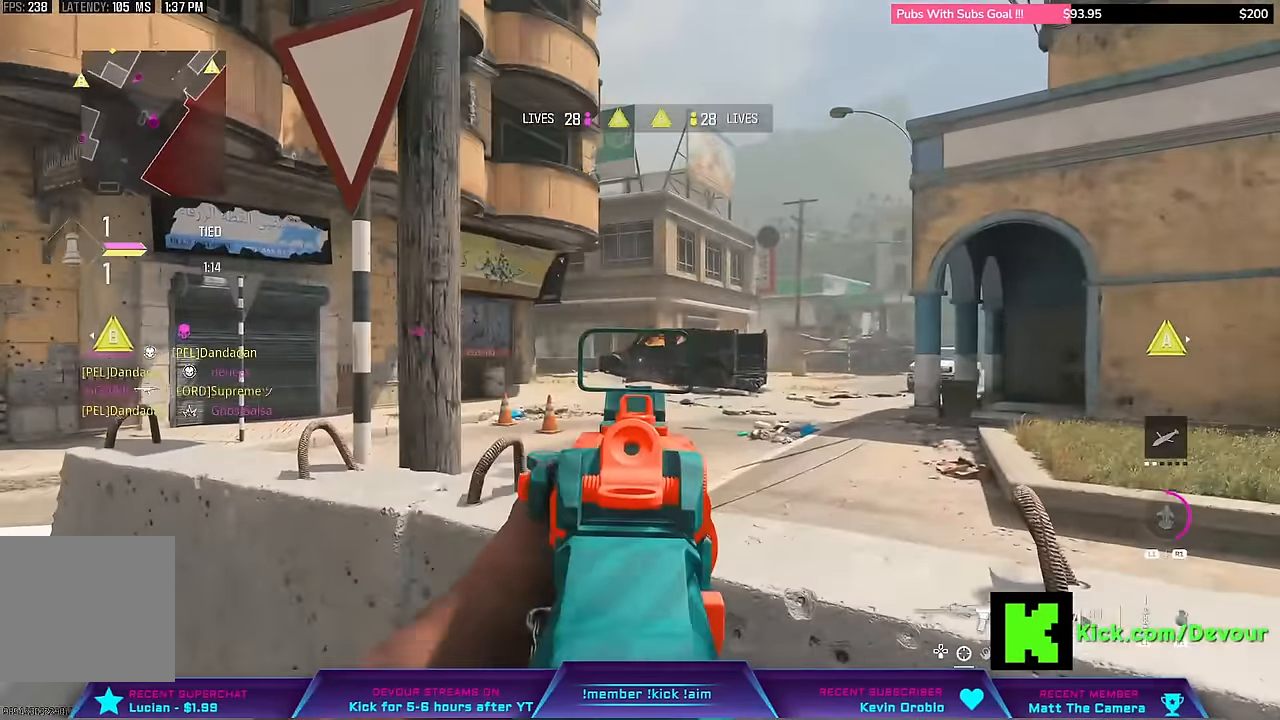
{"dt_ms": 500, "buttons": [], "left_stick": "center", "right_stick": "center", "events": [[84, "left_stick", "center"], [167, "L2", "up"], [350, "L3", "down"], [350, "left_stick", "up-right"], [484, "L3", "up"], [484, "left_stick", "center"]]}
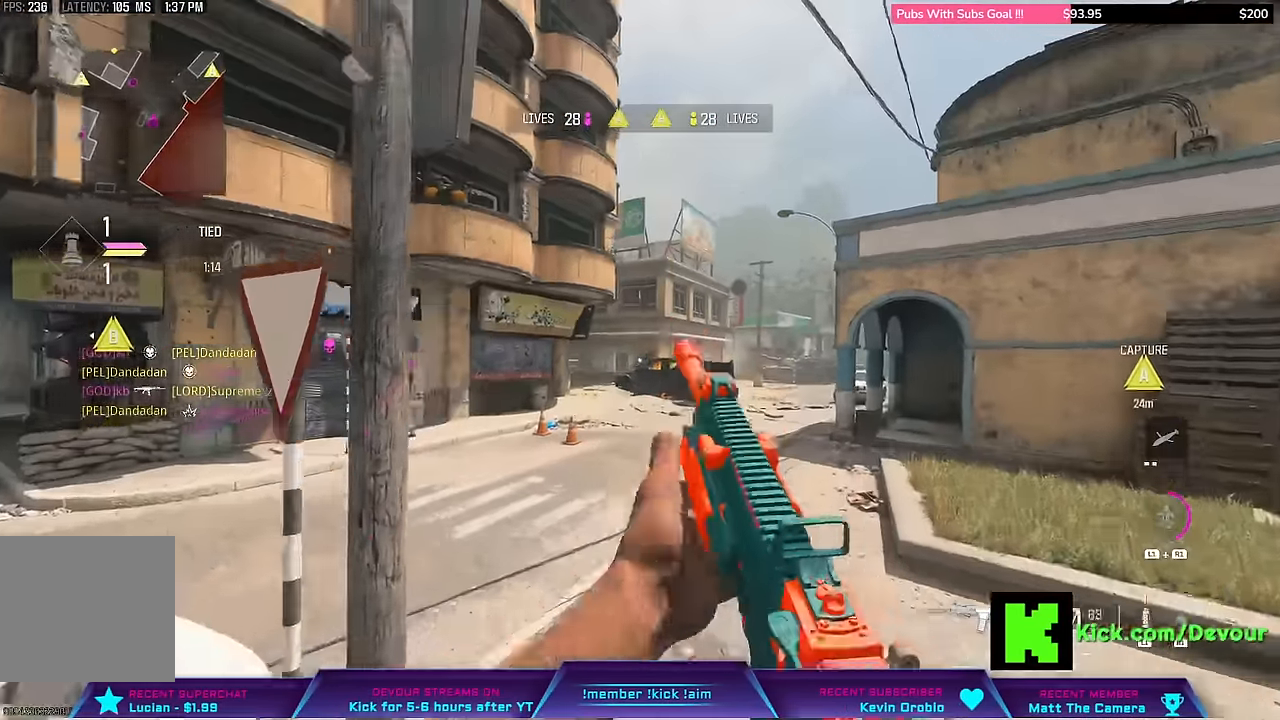
{"dt_ms": 500, "buttons": ["L3"], "left_stick": "up-right", "right_stick": "center", "events": [[50, "L3", "down"], [50, "left_stick", "up"], [250, "L3", "up"], [250, "left_stick", "up-right"], [484, "L3", "down"]]}
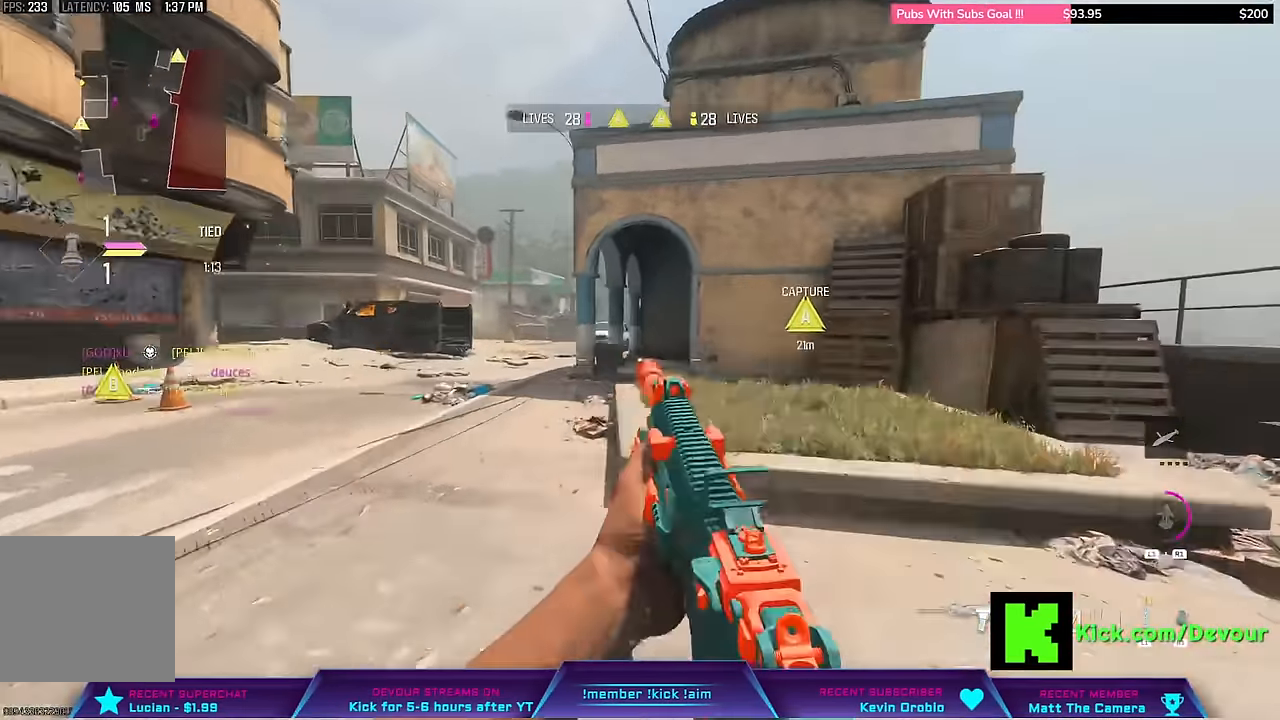
{"dt_ms": 500, "buttons": ["L3"], "left_stick": "up-right", "right_stick": "center", "events": [[117, "L3", "up"], [217, "right_stick", "right"], [233, "L3", "down"], [500, "right_stick", "center"]]}
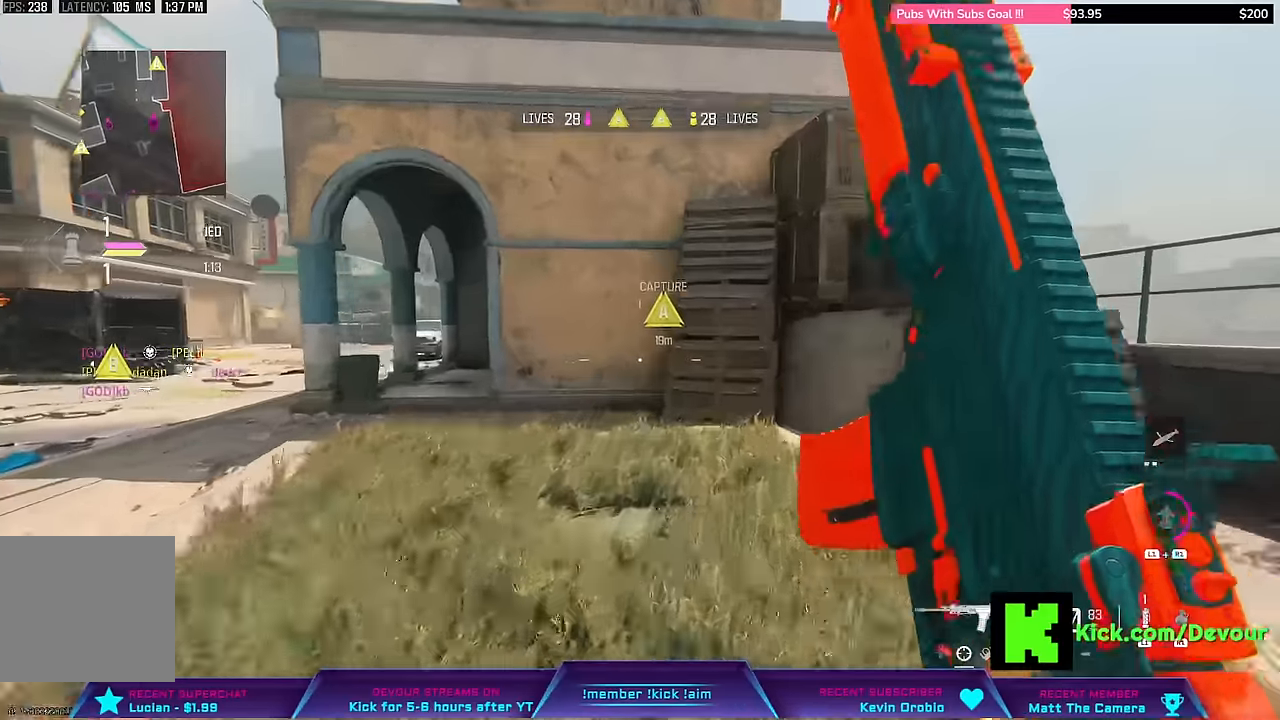
{"dt_ms": 500, "buttons": [], "left_stick": "up-right", "right_stick": "center", "events": [[183, "CIRCLE", "down"], [266, "L3", "up"], [283, "CIRCLE", "up"], [350, "L3", "down"], [500, "L3", "up"]]}
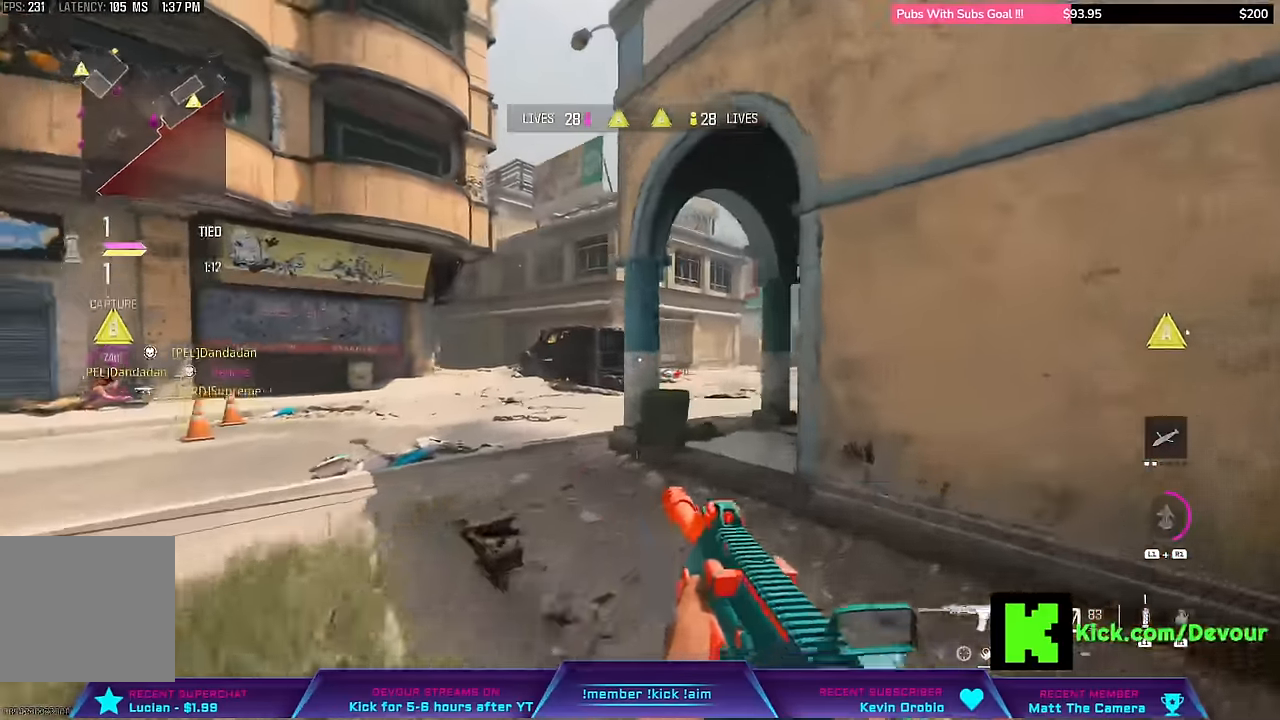
{"dt_ms": 500, "buttons": [], "left_stick": "center", "right_stick": "center"}
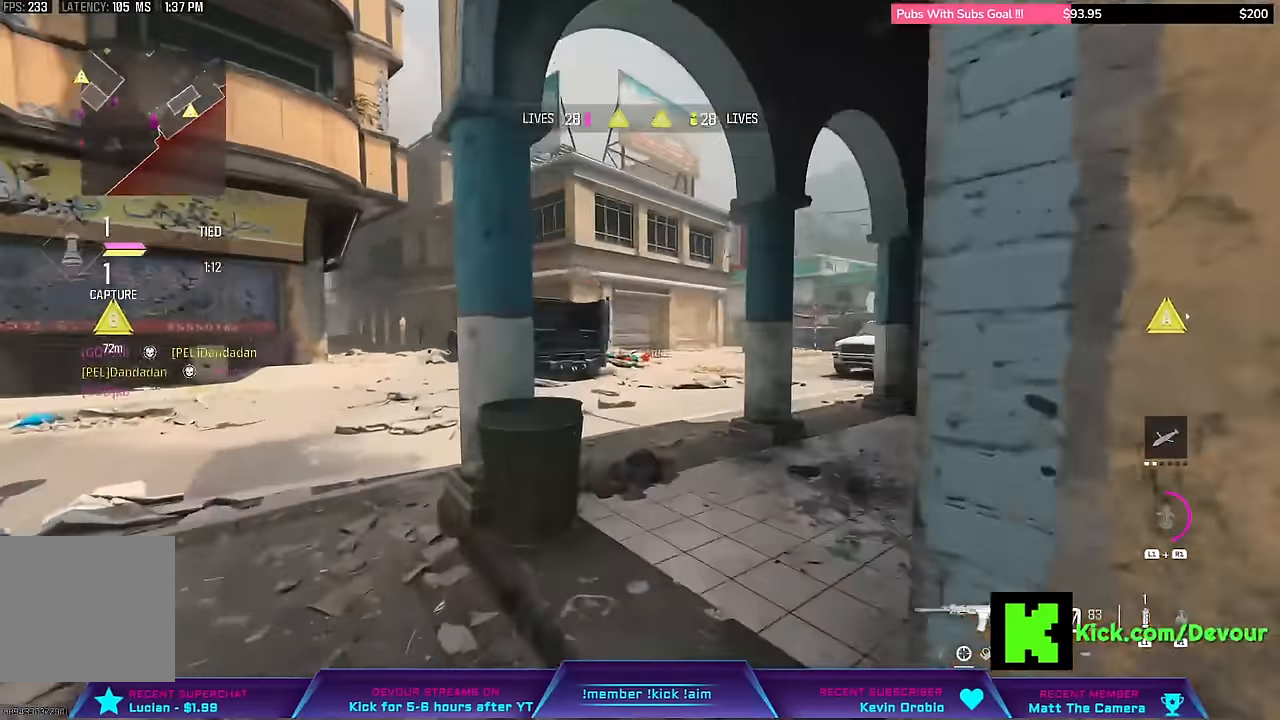
{"dt_ms": 500, "buttons": ["L3"], "left_stick": "up-right", "right_stick": "center", "events": [[100, "right_stick", "right"], [216, "L3", "down"], [216, "left_stick", "up-right"], [383, "right_stick", "center"]]}
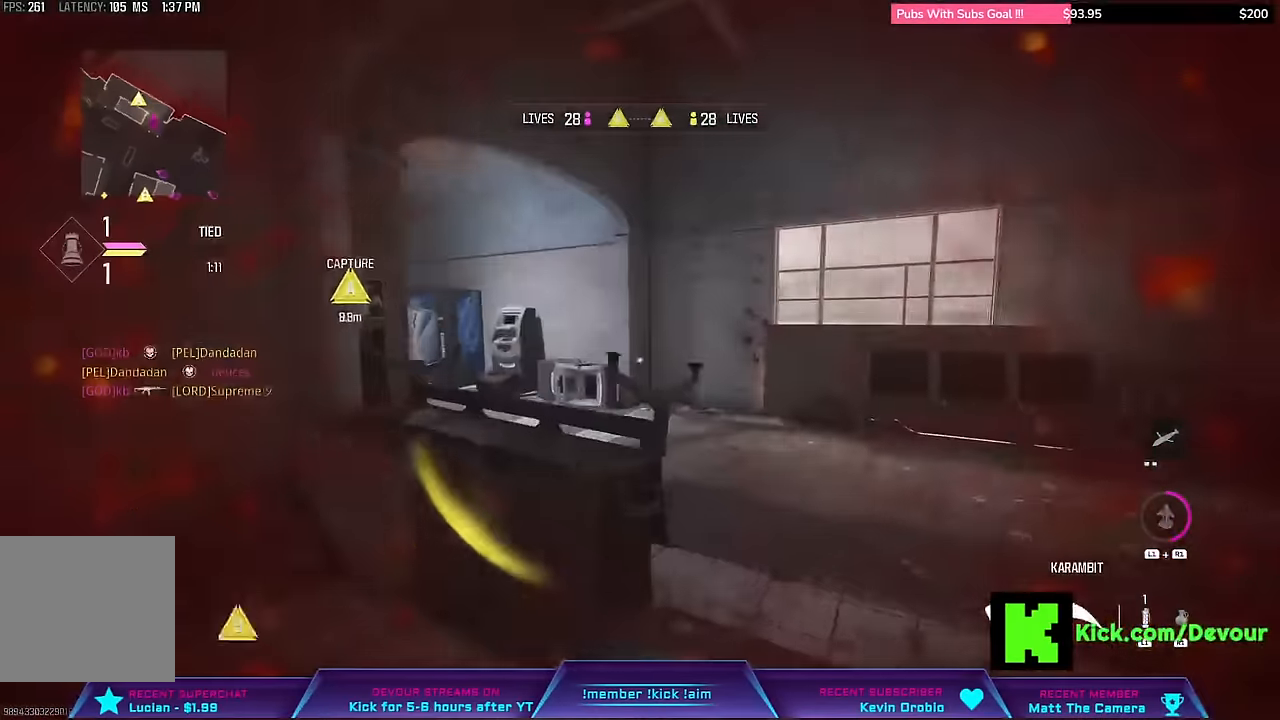
{"dt_ms": 500, "buttons": ["L3"], "left_stick": "up", "right_stick": "left", "events": [[300, "right_stick", "left"], [433, "left_stick", "up"]]}
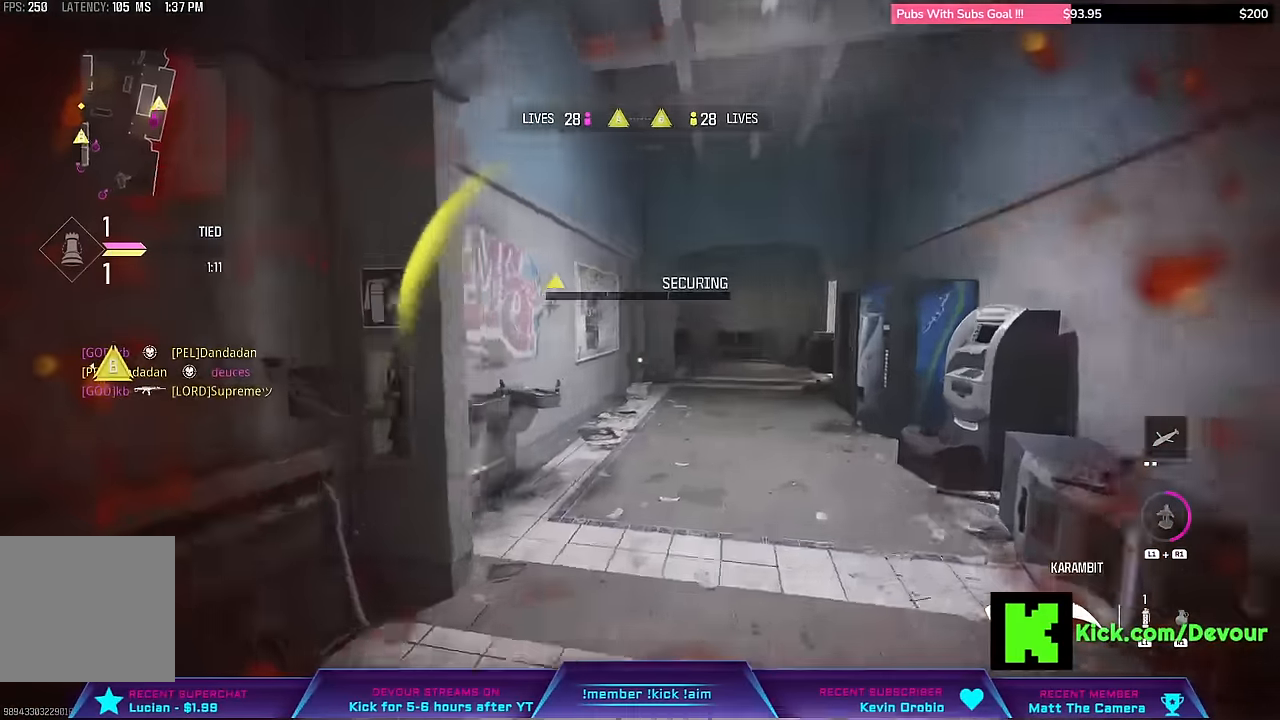
{"dt_ms": 500, "buttons": ["L3"], "left_stick": "up", "right_stick": "center"}
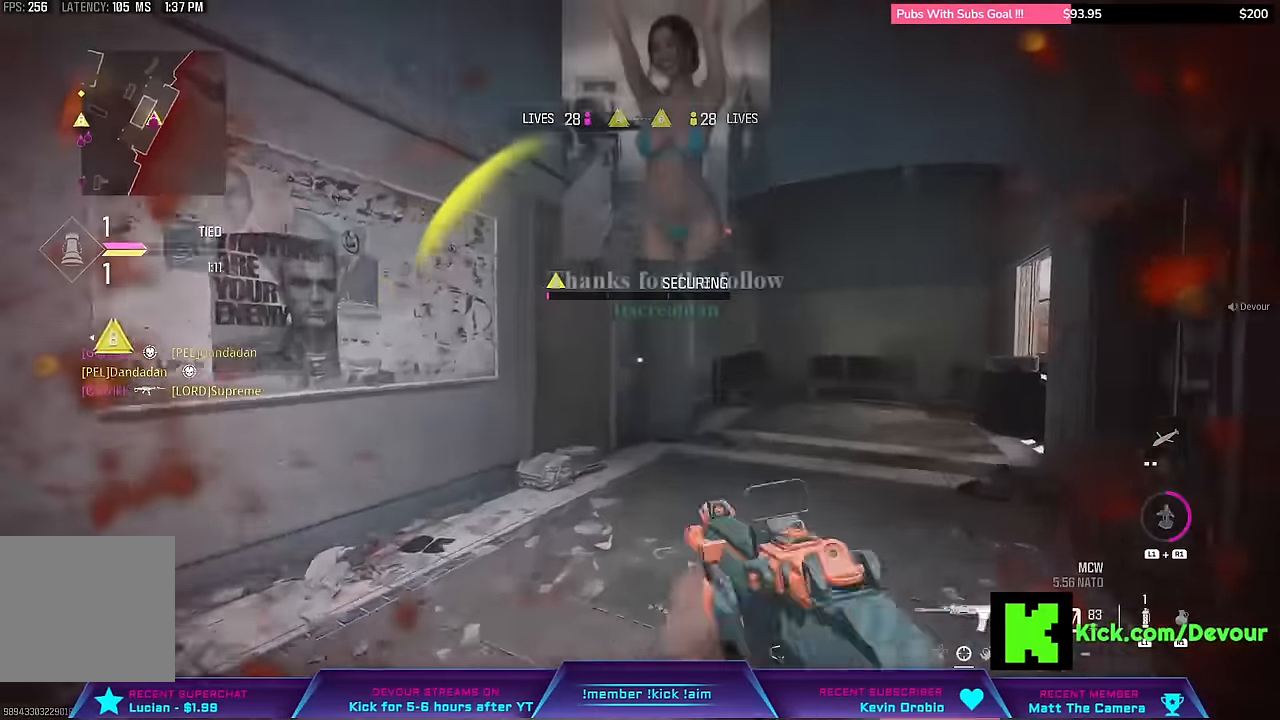
{"dt_ms": 500, "buttons": [], "left_stick": "left", "right_stick": "center", "events": [[50, "L3", "up"], [116, "L3", "down"], [266, "L3", "up"], [266, "left_stick", "left"]]}
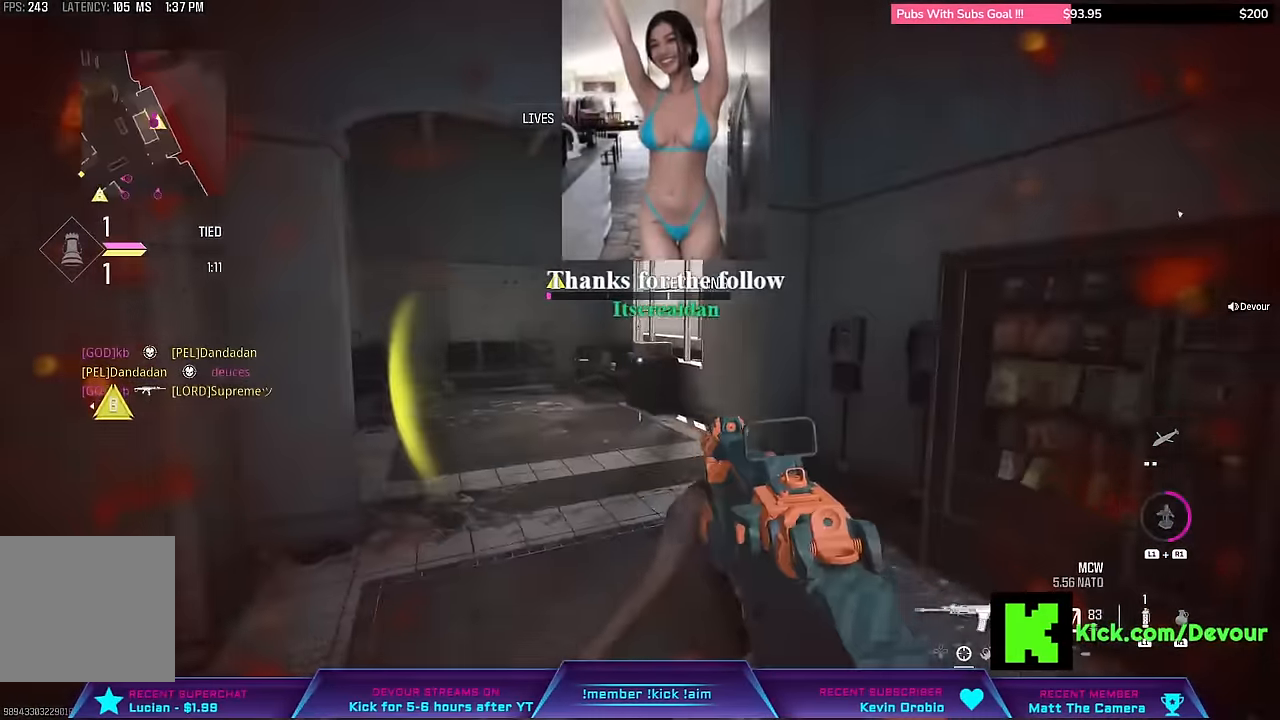
{"dt_ms": 500, "buttons": [], "left_stick": "down", "right_stick": "center", "events": [[66, "left_stick", "down"]]}
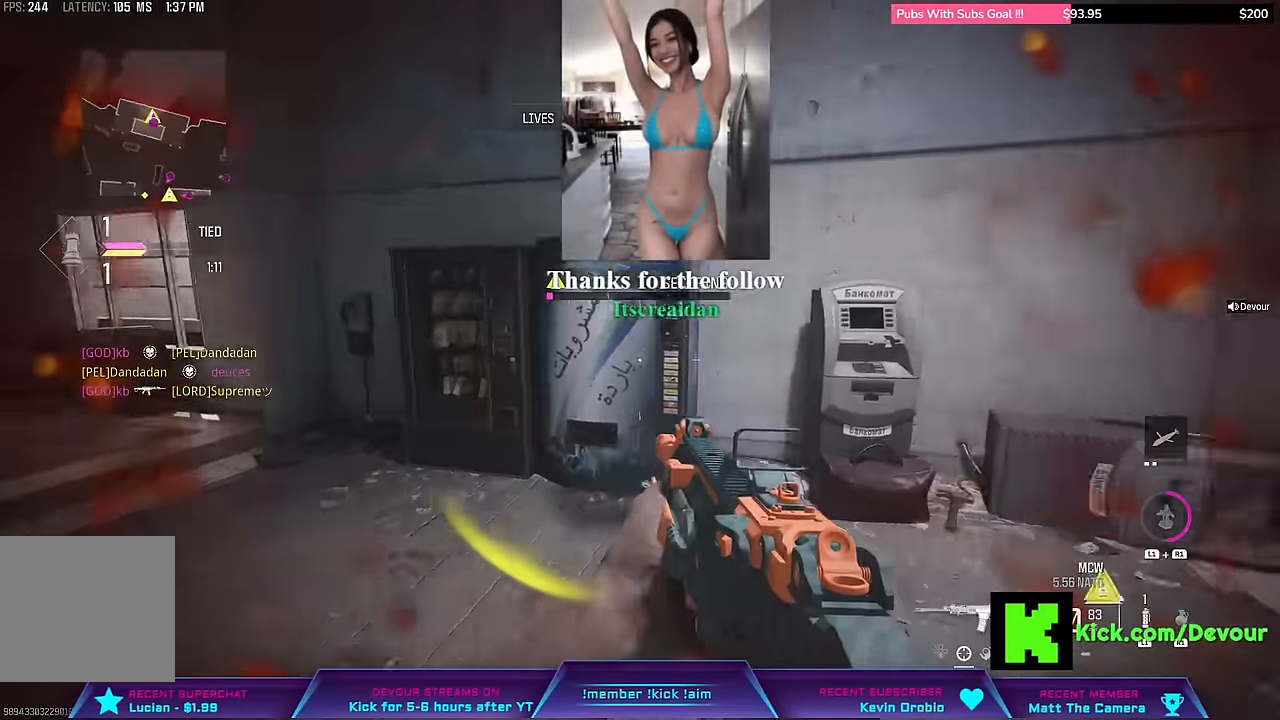
{"dt_ms": 500, "buttons": [], "left_stick": "down-right", "right_stick": "center", "events": [[217, "left_stick", "down-right"], [284, "right_stick", "right"], [384, "right_stick", "center"]]}
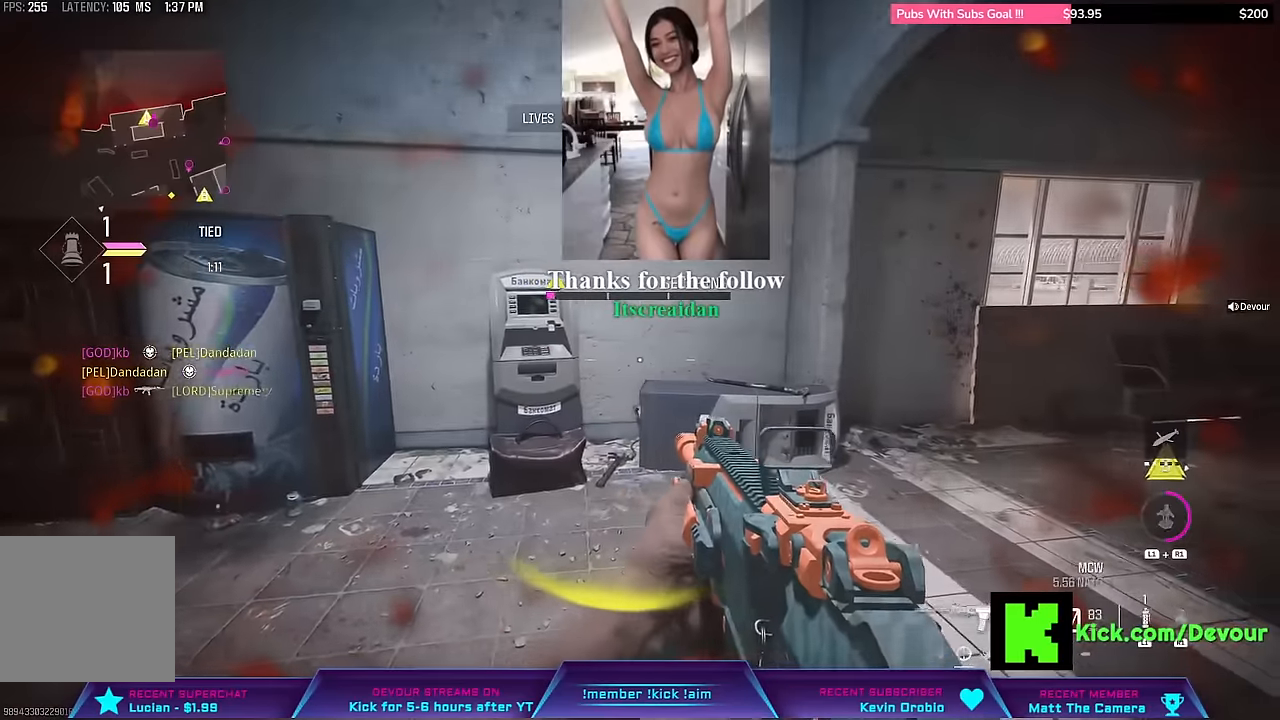
{"dt_ms": 500, "buttons": [], "left_stick": "center", "right_stick": "center", "events": [[234, "left_stick", "center"], [317, "right_stick", "left"], [417, "right_stick", "center"]]}
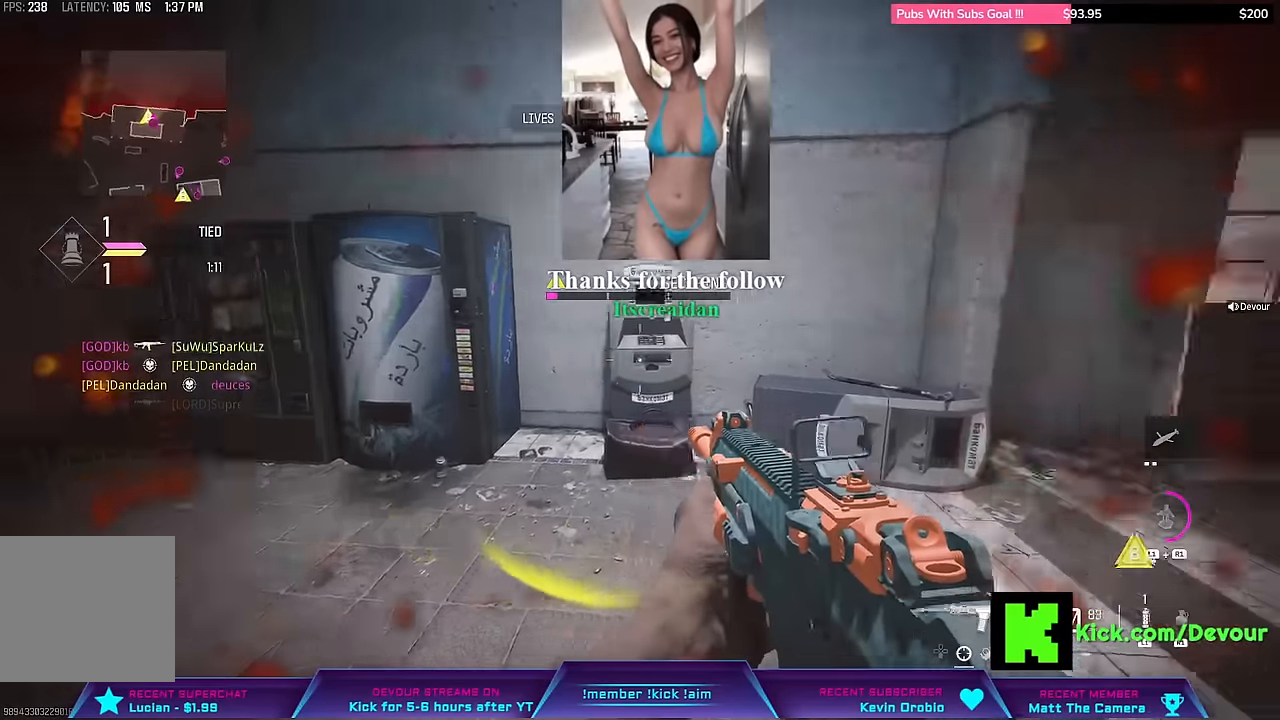
{"dt_ms": 500, "buttons": [], "left_stick": "center", "right_stick": "left", "events": [[84, "right_stick", "right"], [250, "right_stick", "center"], [300, "right_stick", "left"]]}
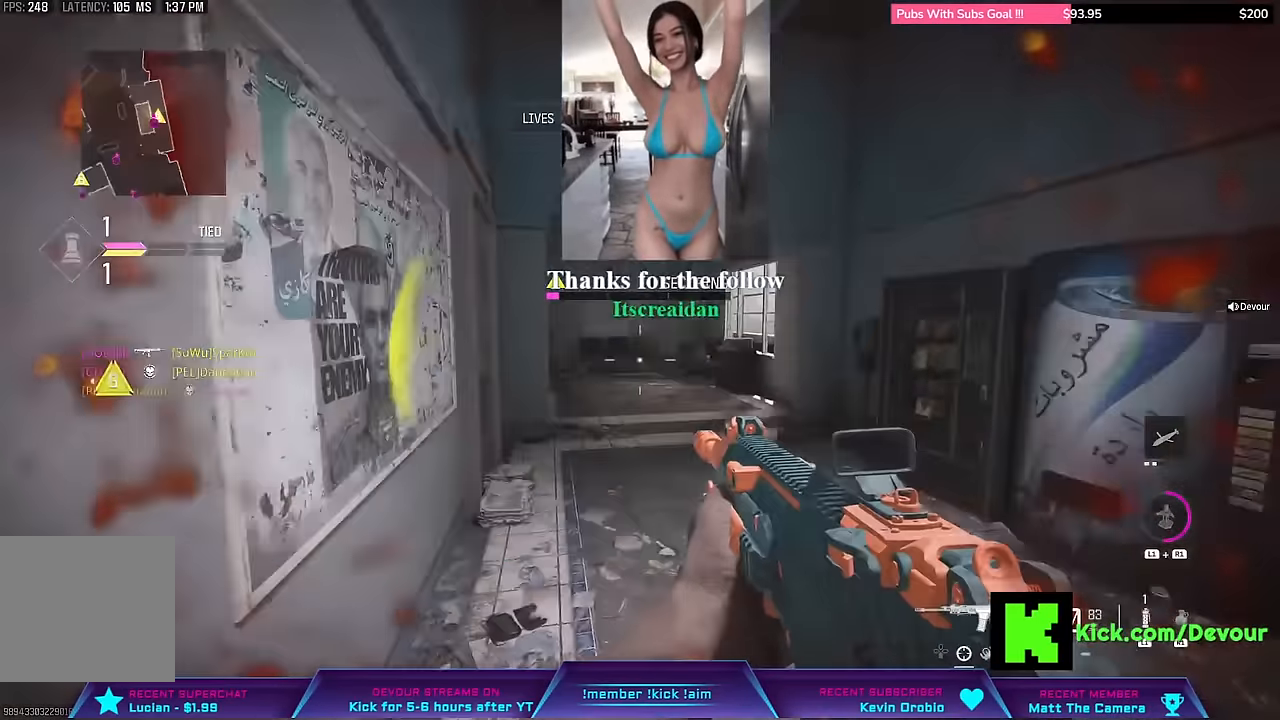
{"dt_ms": 500, "buttons": ["L2"], "left_stick": "center", "right_stick": "center", "events": [[217, "L2", "down"], [267, "right_stick", "center"]]}
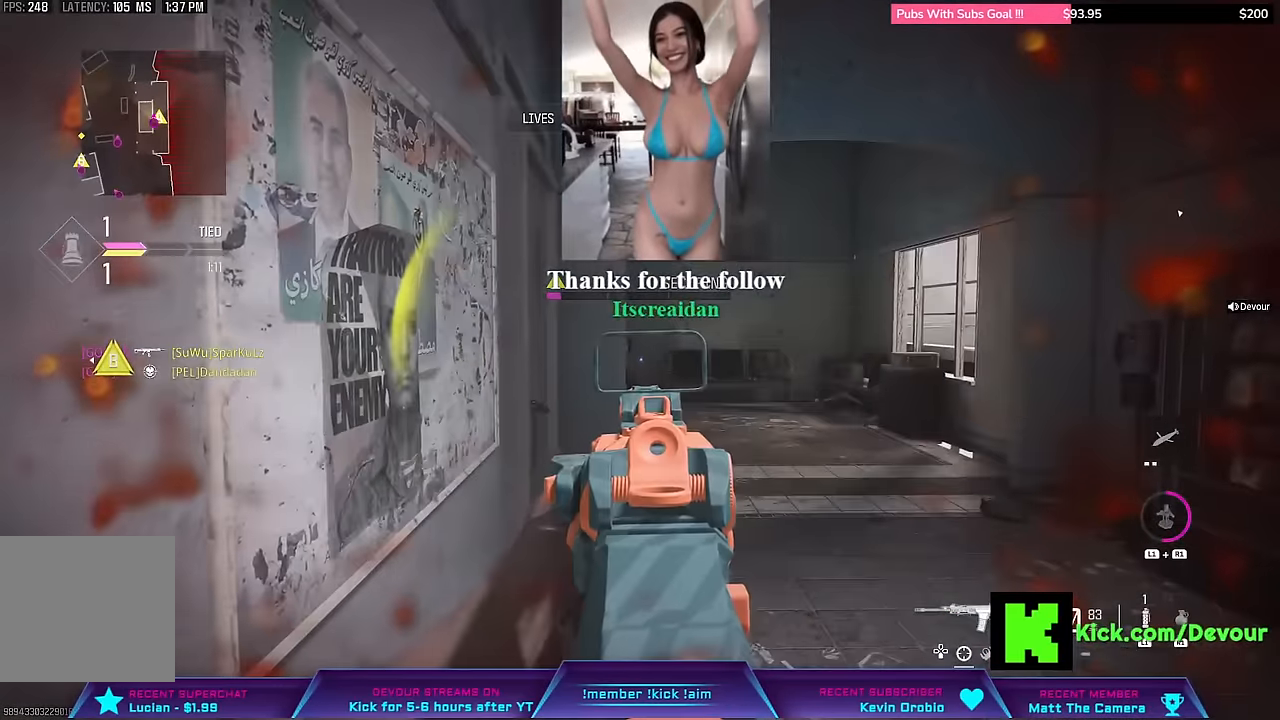
{"dt_ms": 500, "buttons": [], "left_stick": "right", "right_stick": "center", "events": [[217, "left_stick", "left"], [417, "L2", "up"], [417, "left_stick", "right"]]}
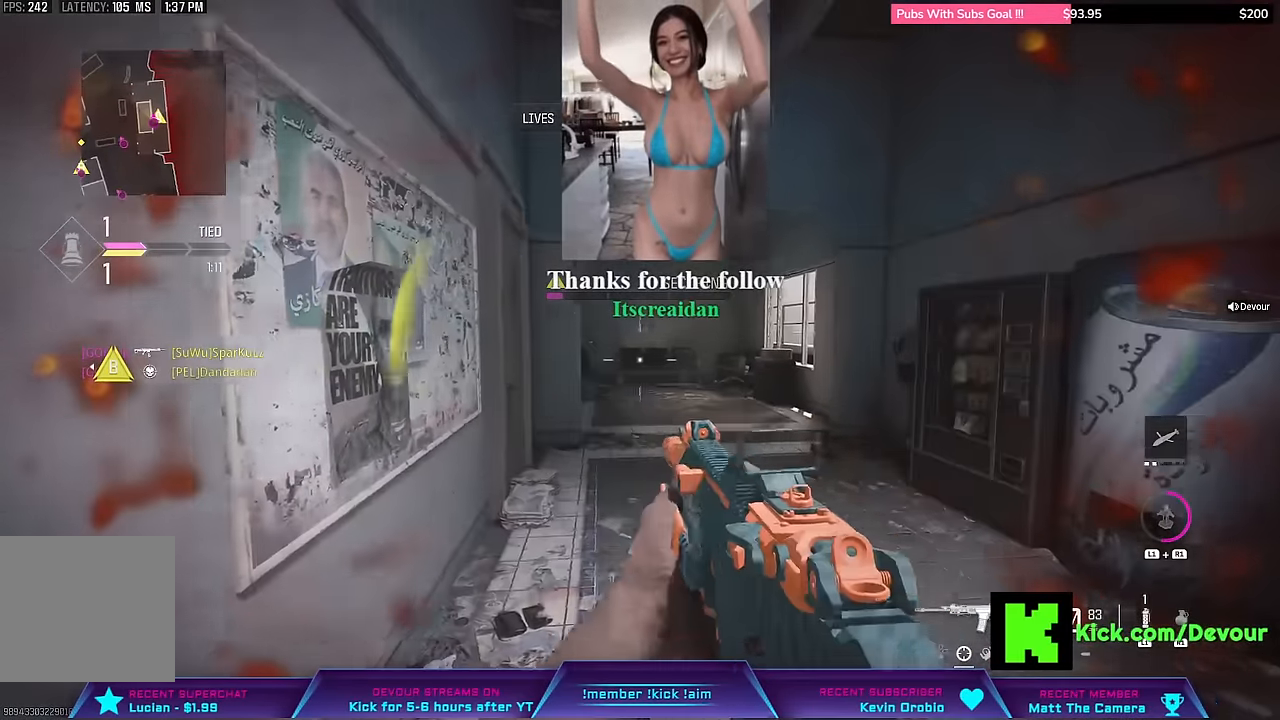
{"dt_ms": 500, "buttons": [], "left_stick": "right", "right_stick": "center", "events": []}
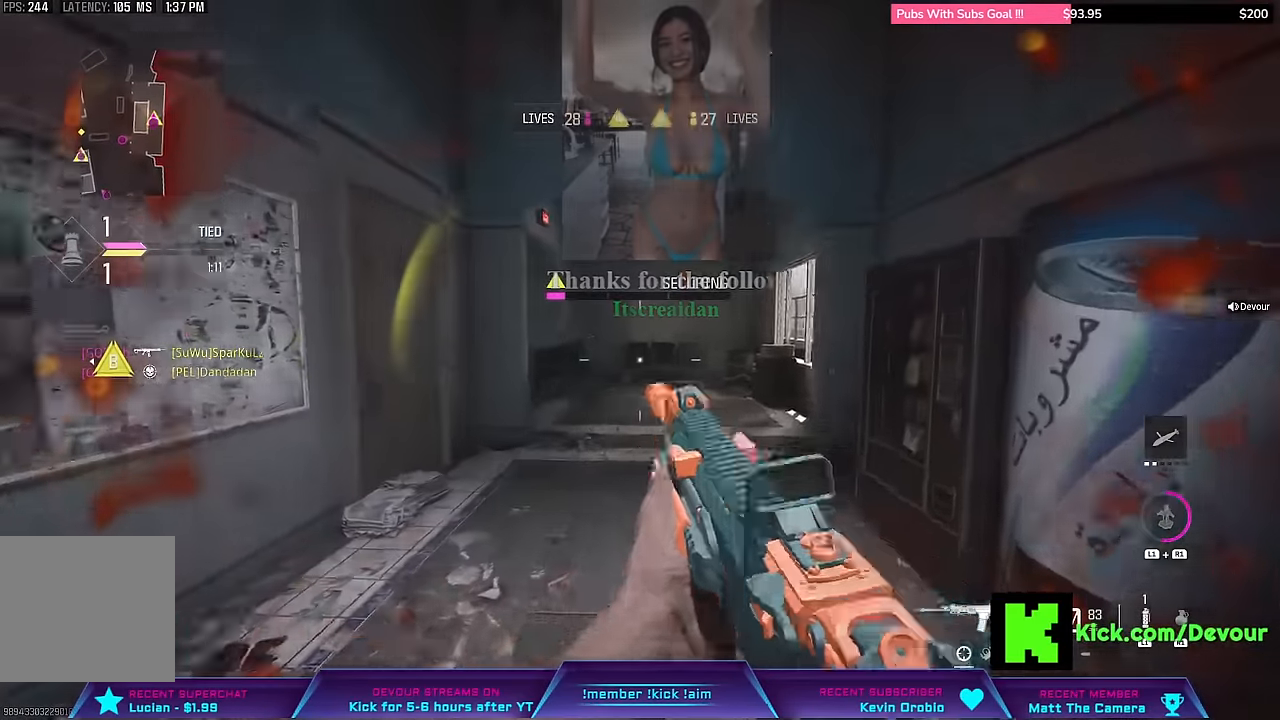
{"dt_ms": 500, "buttons": [], "left_stick": "up-right", "right_stick": "center", "events": [[300, "left_stick", "up-right"], [350, "L3", "down"], [467, "L3", "up"]]}
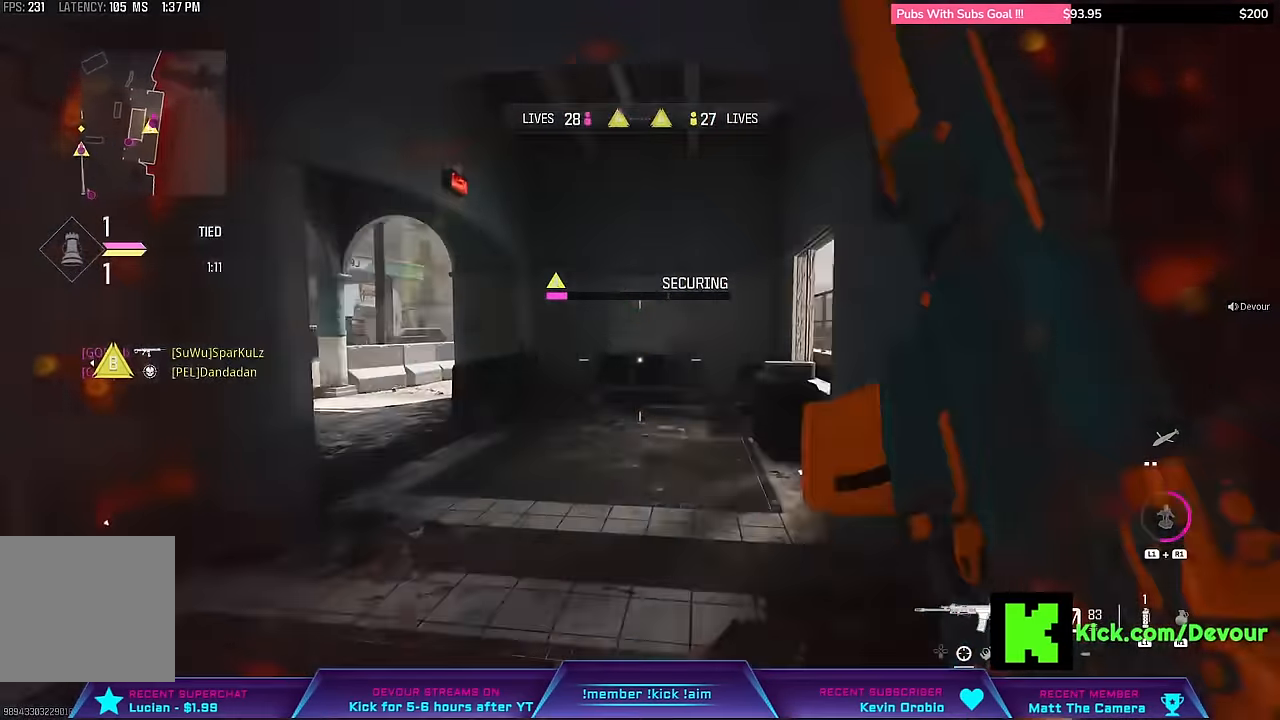
{"dt_ms": 500, "buttons": ["CROSS"], "left_stick": "right", "right_stick": "left", "events": [[50, "L3", "down"], [334, "CIRCLE", "down"], [417, "L3", "up"], [417, "right_stick", "left"], [467, "CIRCLE", "up"], [500, "CROSS", "down"], [500, "left_stick", "right"]]}